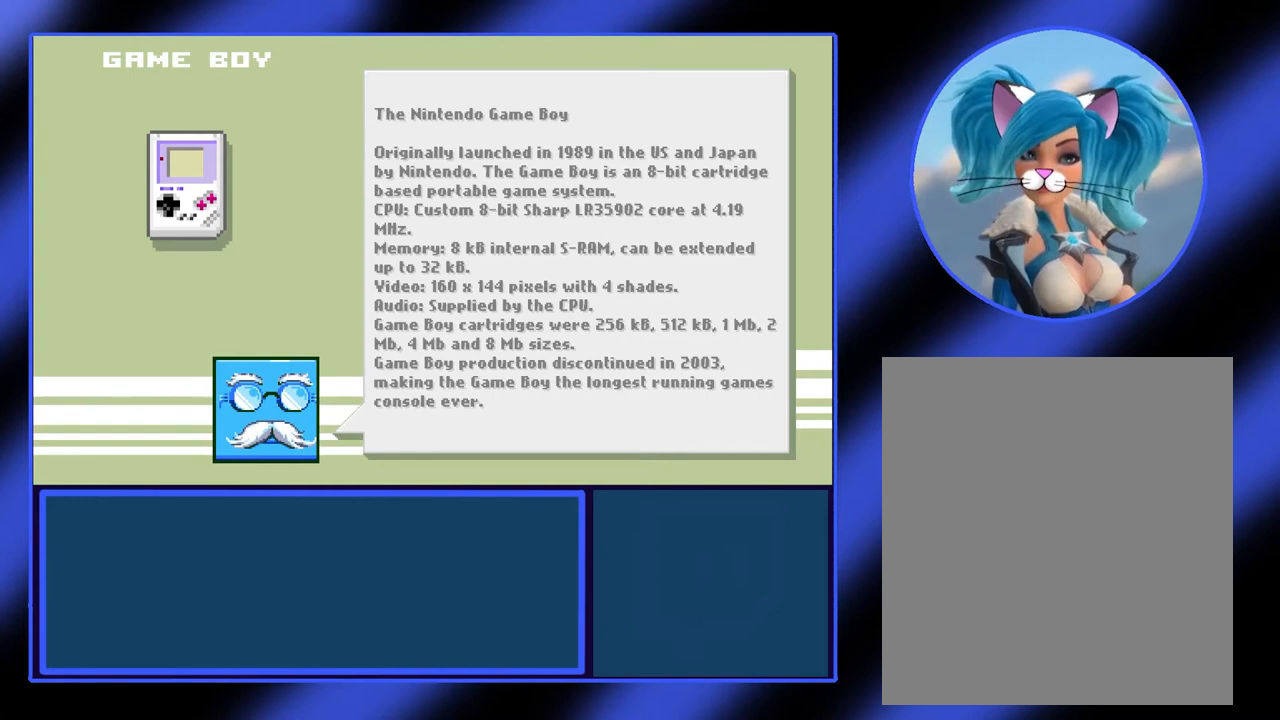
Gameplay with a controller (Xbox layout); each line is a JSON object with the inputs held at the frame after it. "events" lists button and stick changes between this image and that frame as [ms after this image, input, new state], when the widget could be followed in between. Not read: L3 R3 TOUCHPAD other_buttons right_stick.
{"buttons": [], "left_stick": "center", "events": [[133, "A", "down"], [233, "A", "up"]]}
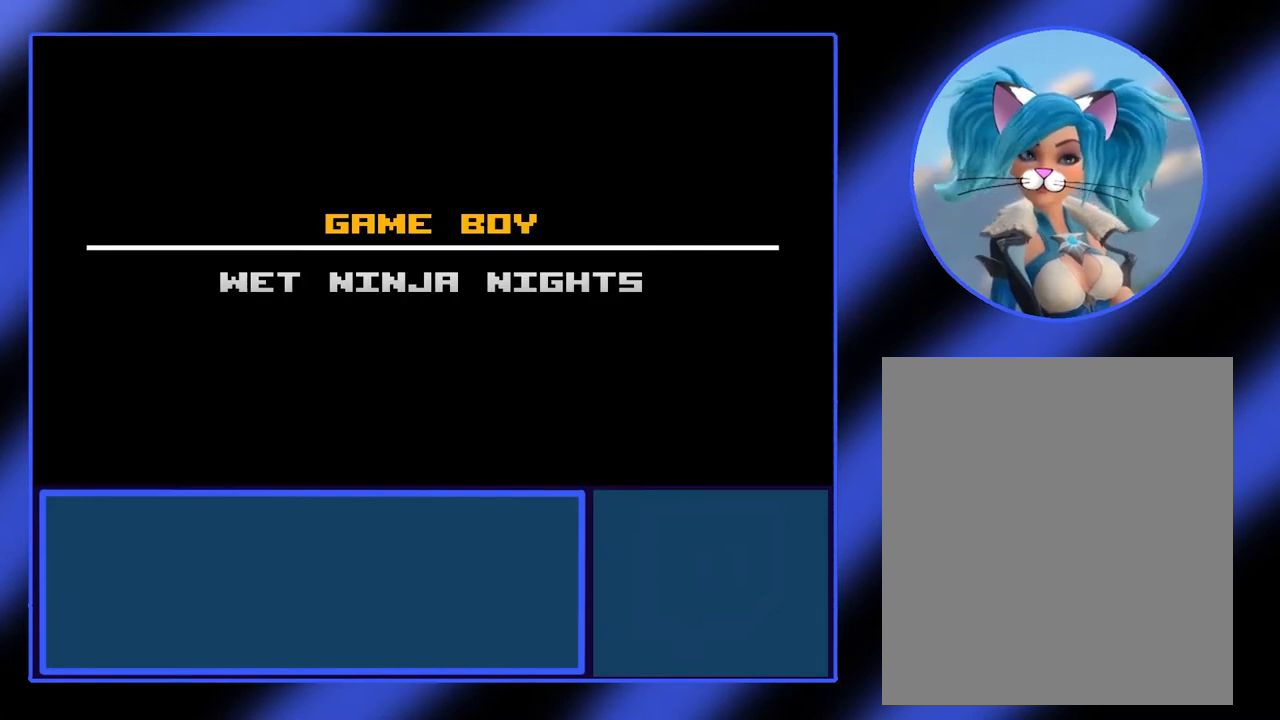
{"buttons": [], "left_stick": "center", "events": []}
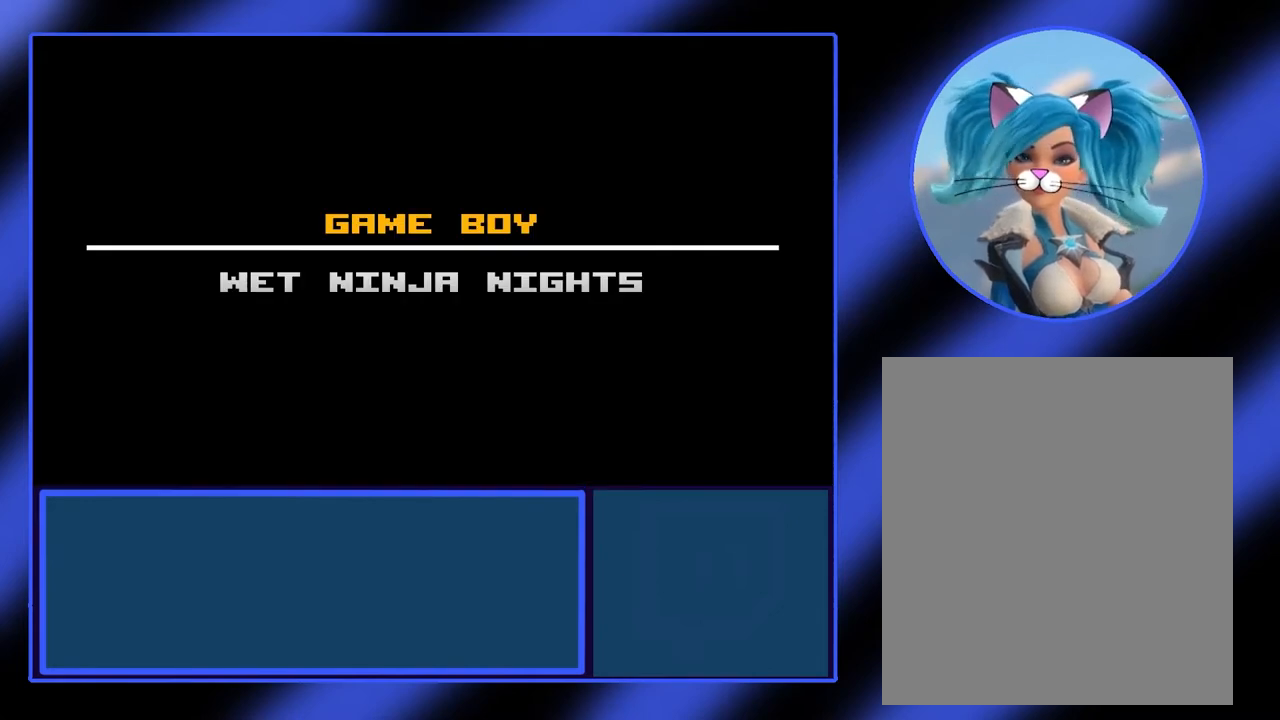
{"buttons": ["A"], "left_stick": "center", "events": [[467, "A", "down"]]}
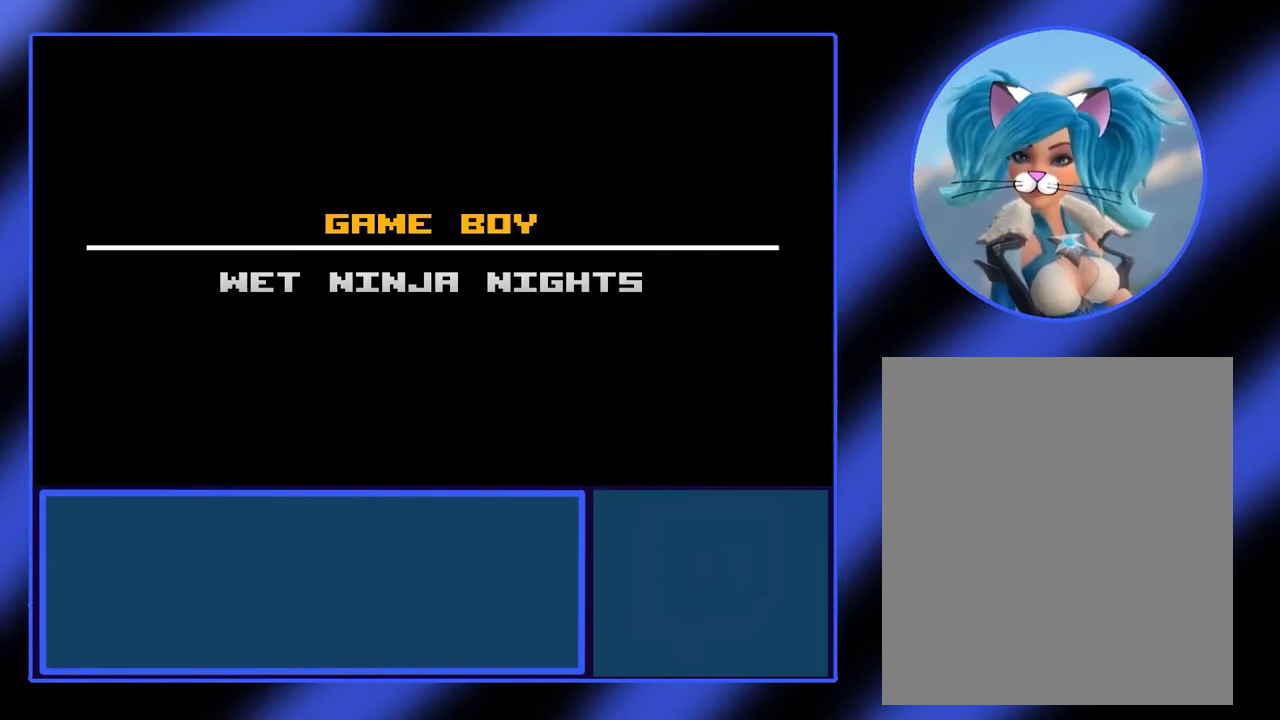
{"buttons": [], "left_stick": "center", "events": [[100, "A", "up"]]}
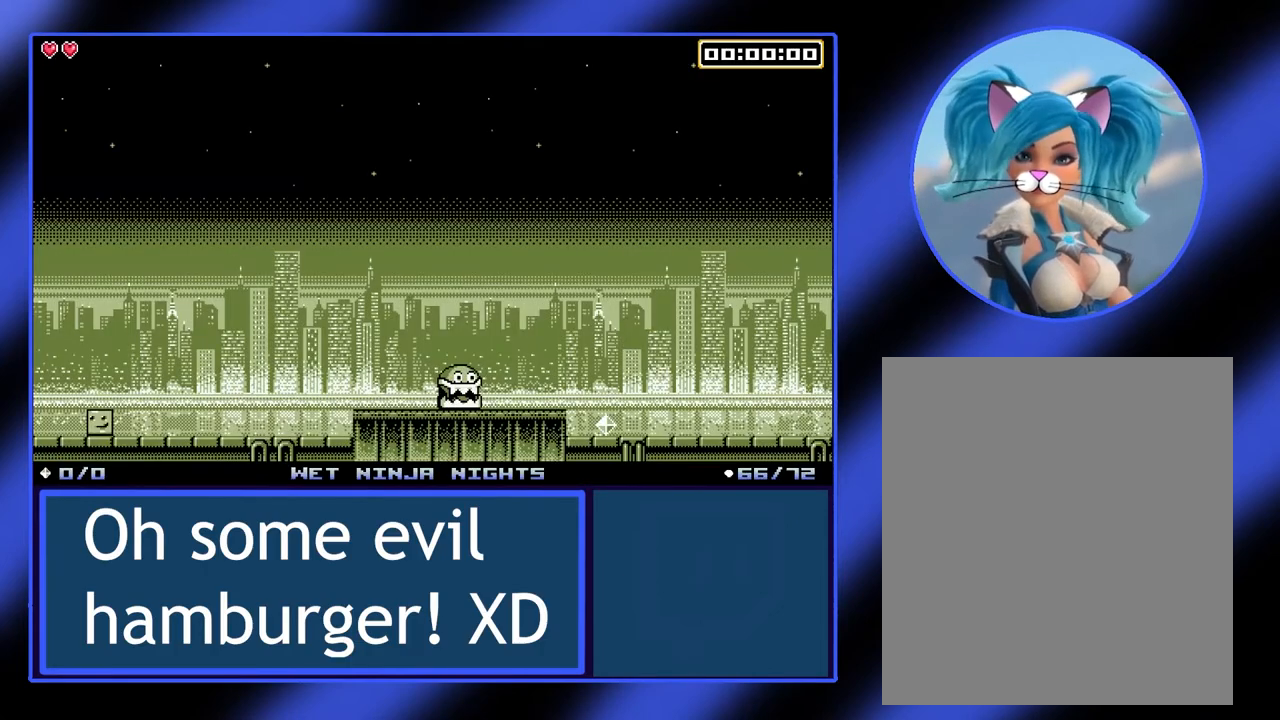
{"buttons": [], "left_stick": "right", "events": [[33, "left_stick", "right"]]}
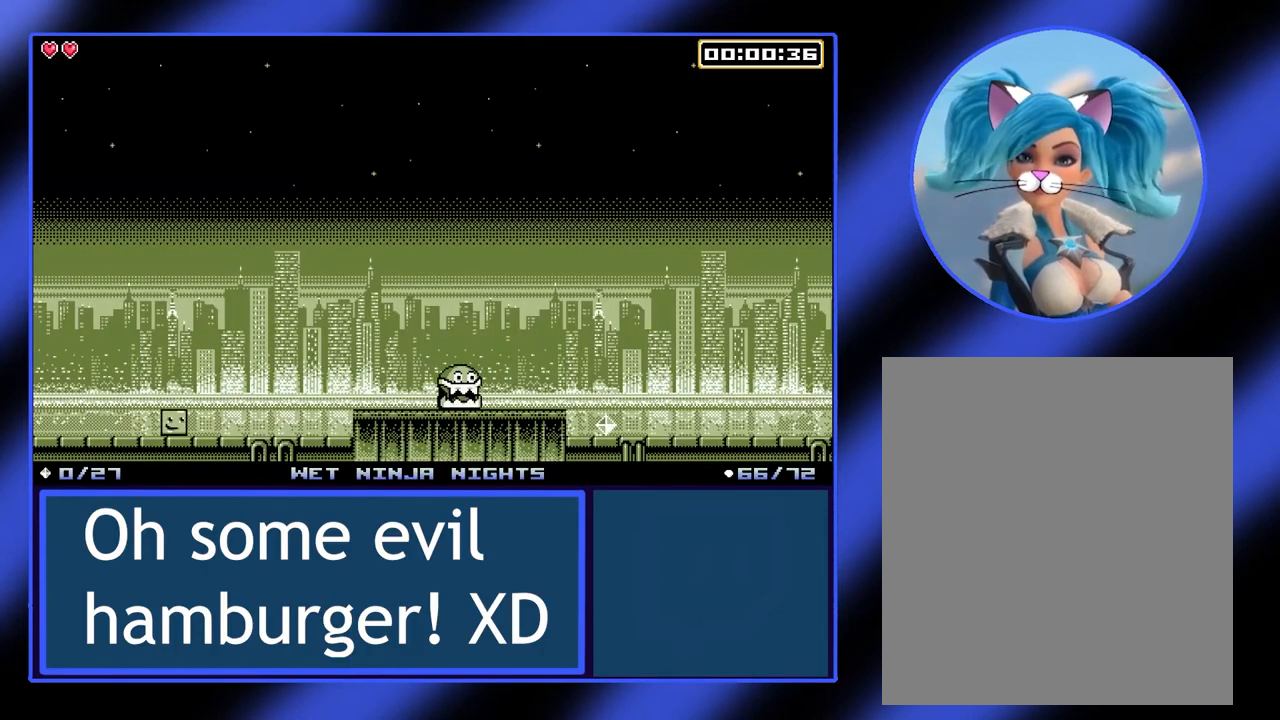
{"buttons": [], "left_stick": "right", "events": []}
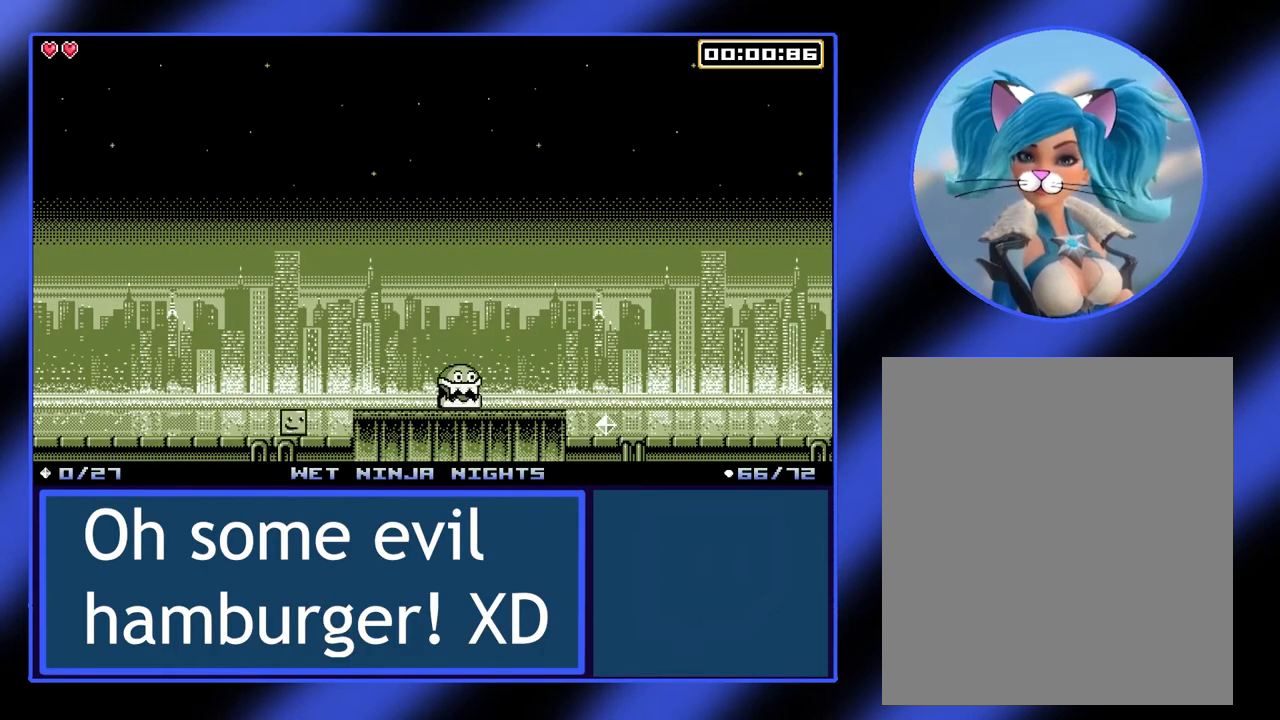
{"buttons": [], "left_stick": "center", "events": [[200, "left_stick", "center"], [333, "A", "down"], [467, "A", "up"]]}
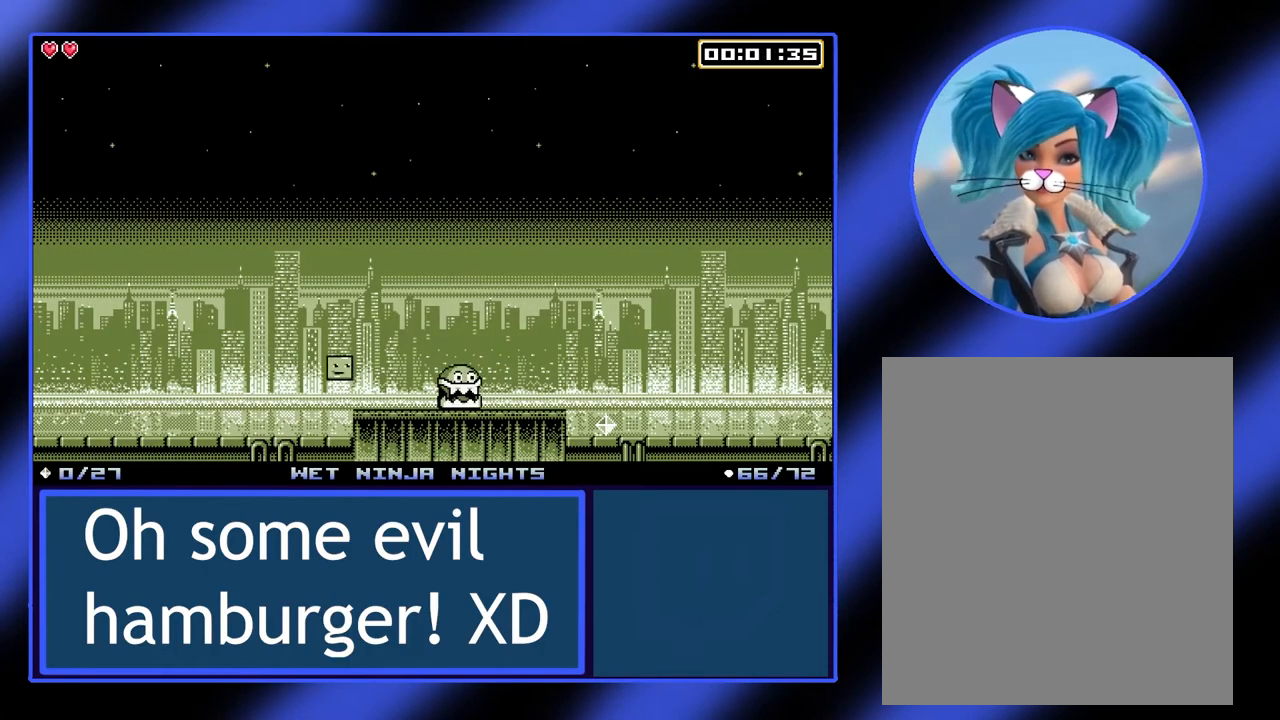
{"buttons": [], "left_stick": "center", "events": [[67, "left_stick", "right"], [167, "left_stick", "center"]]}
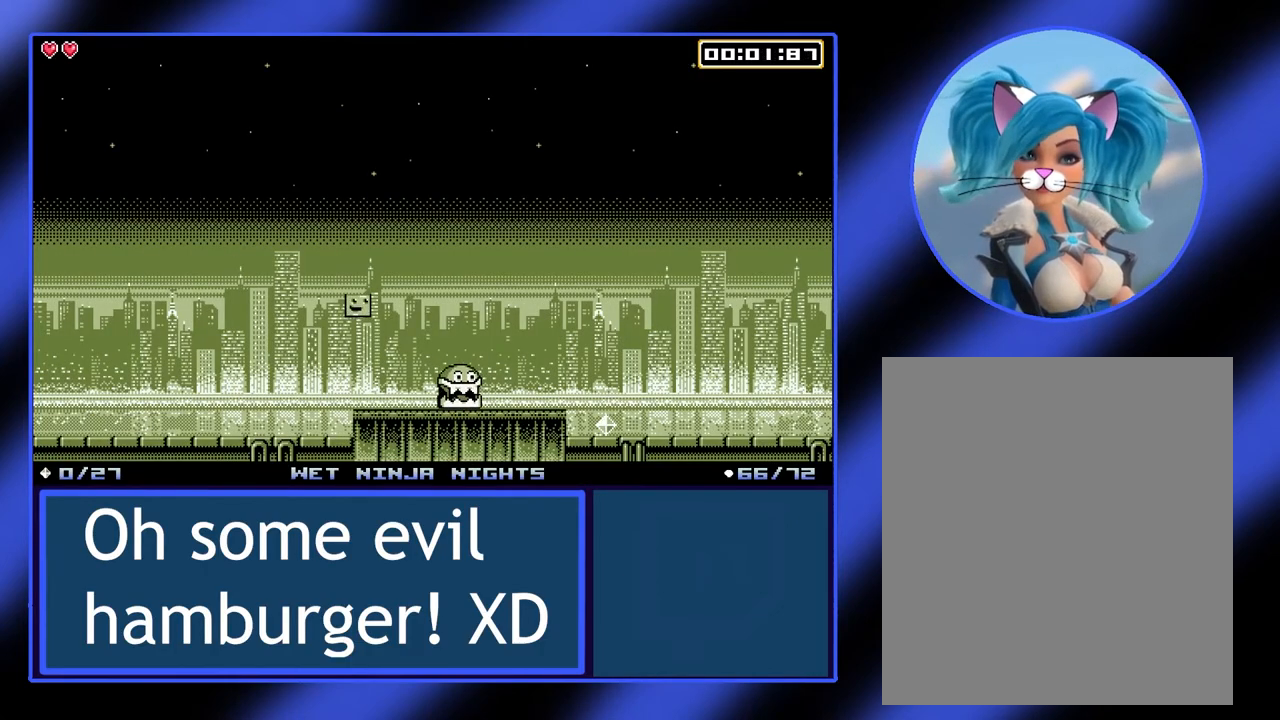
{"buttons": [], "left_stick": "center", "events": [[33, "left_stick", "right"], [233, "left_stick", "center"]]}
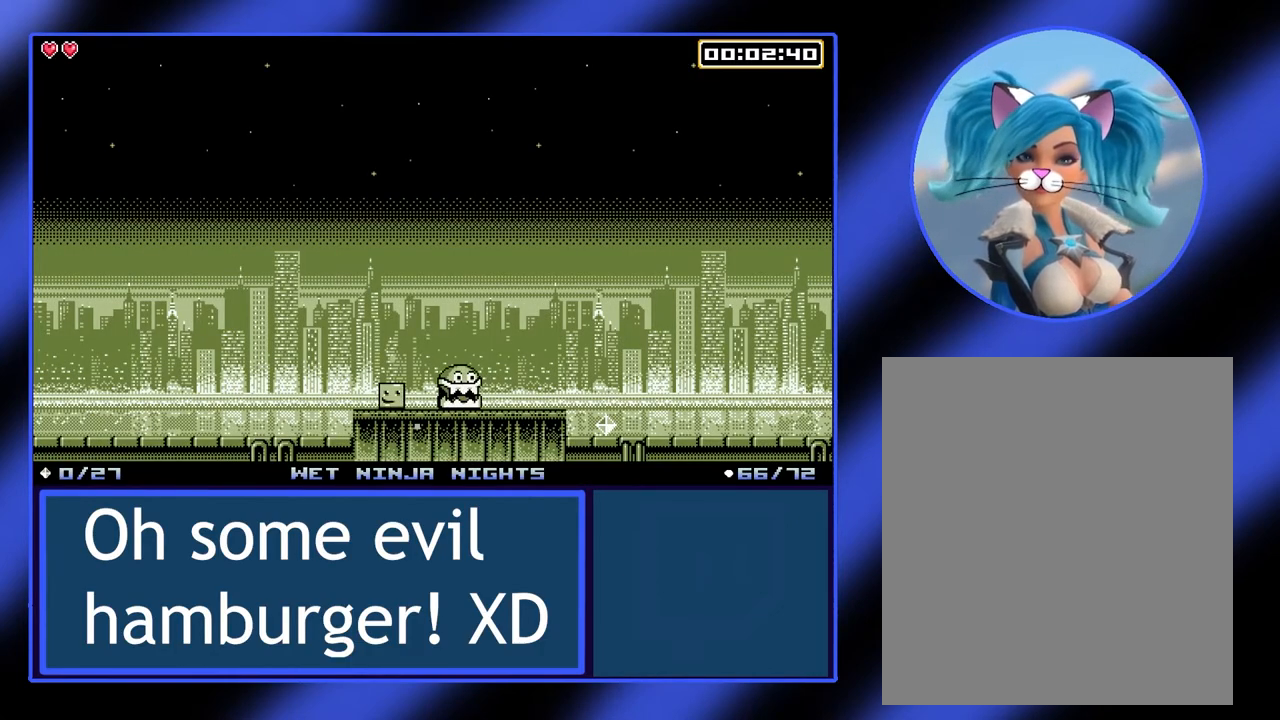
{"buttons": [], "left_stick": "down-right", "events": [[433, "left_stick", "down-right"]]}
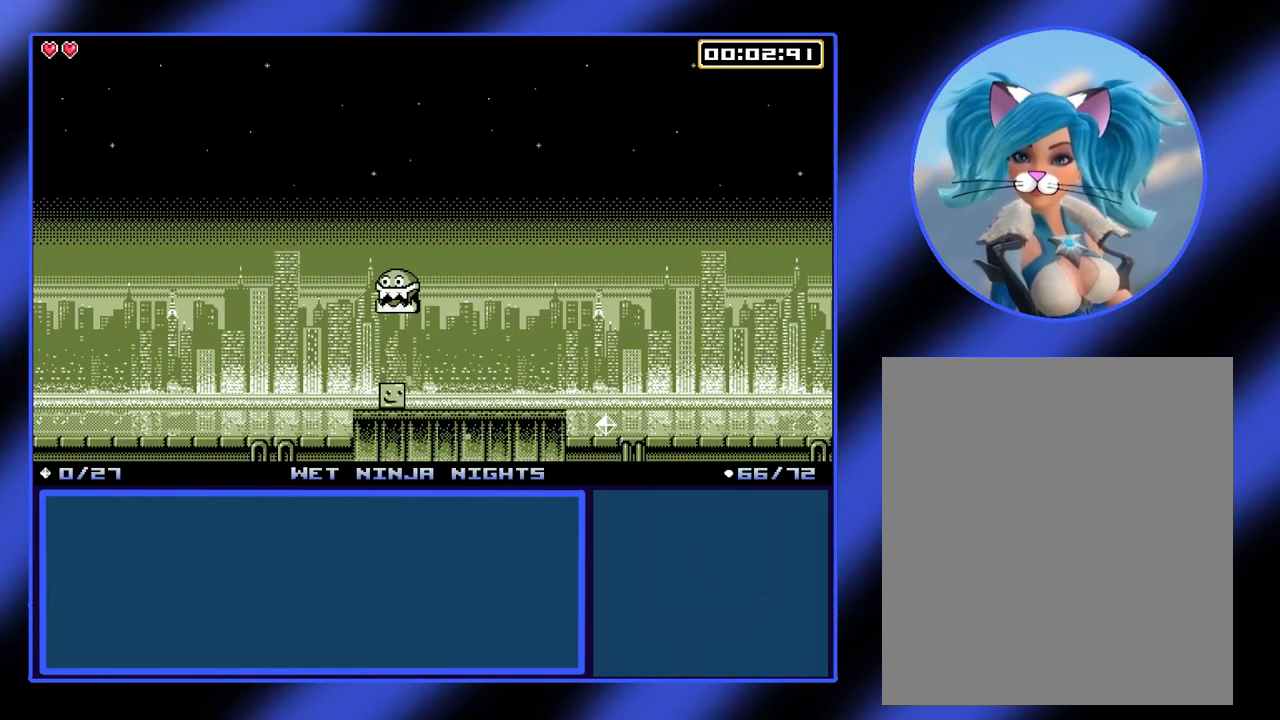
{"buttons": [], "left_stick": "down-right", "events": []}
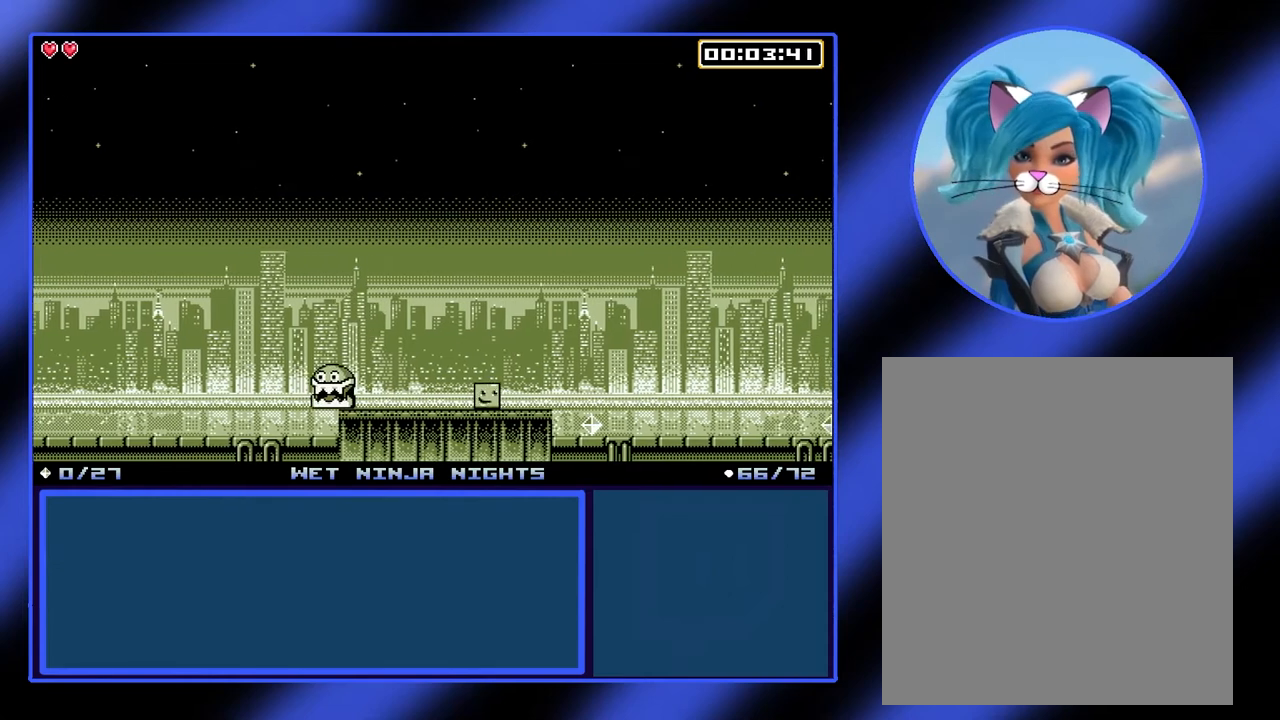
{"buttons": [], "left_stick": "center", "events": [[367, "left_stick", "center"]]}
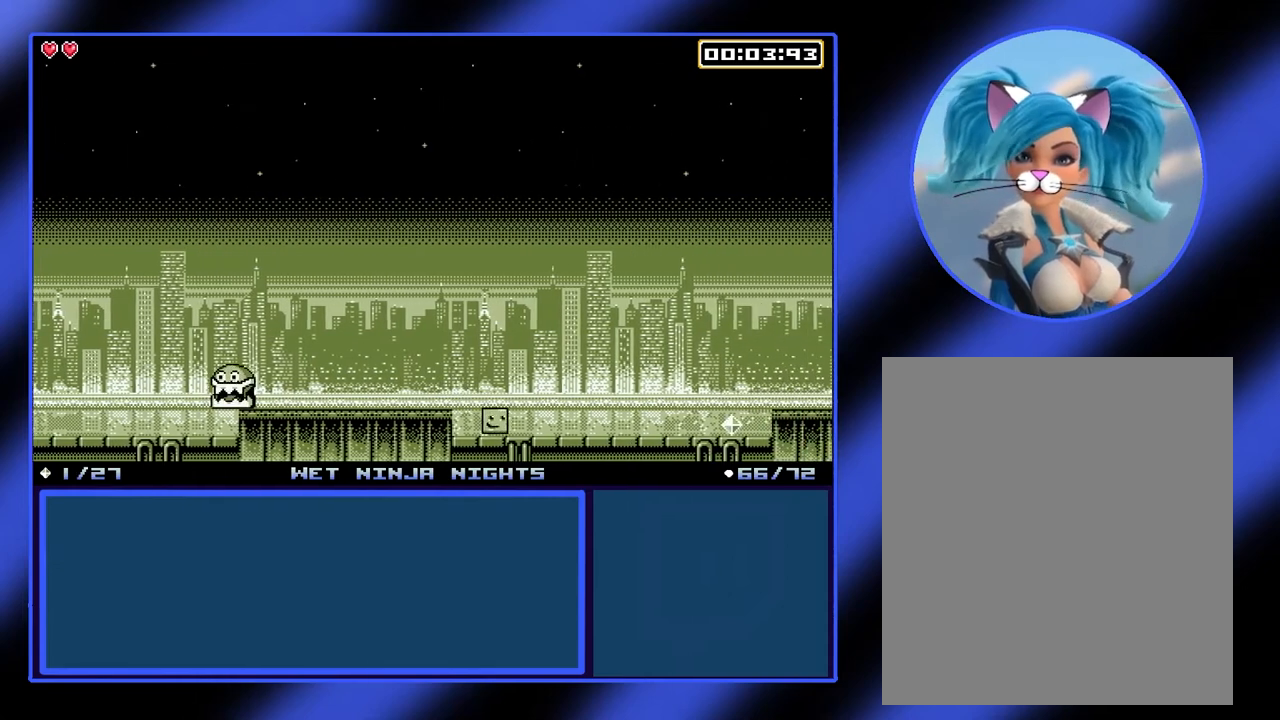
{"buttons": [], "left_stick": "right", "events": [[33, "left_stick", "right"]]}
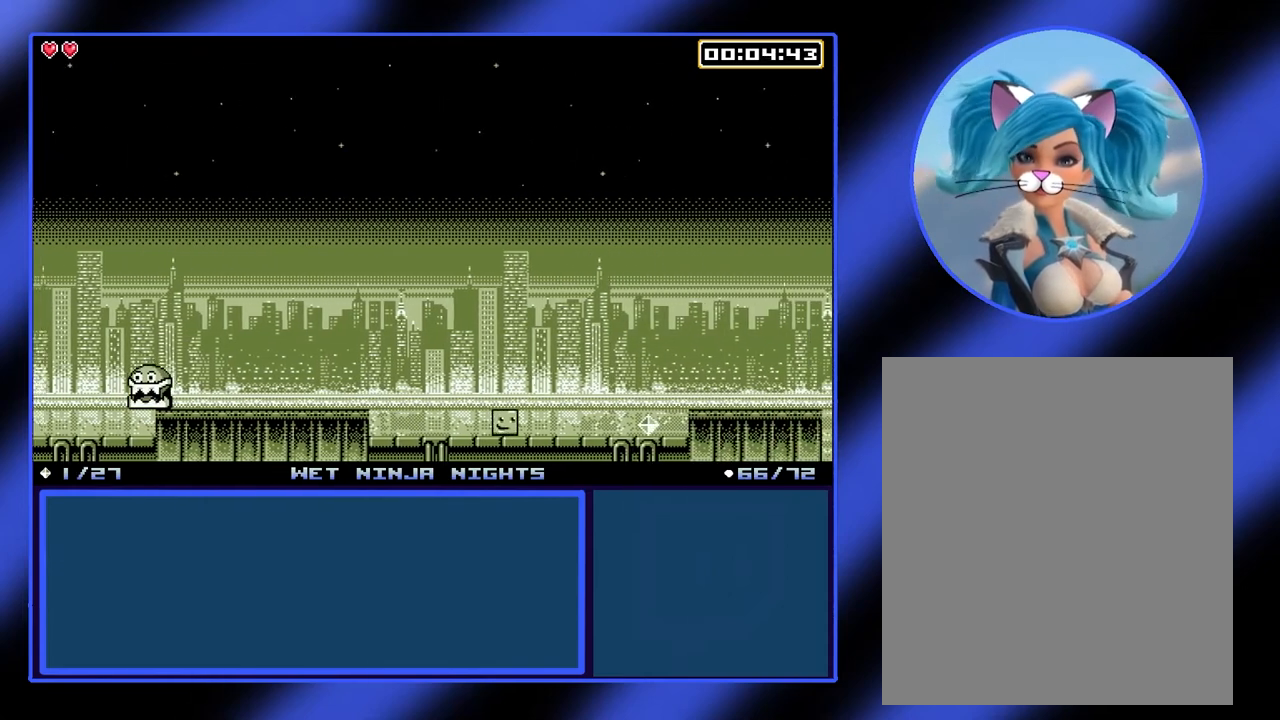
{"buttons": [], "left_stick": "right", "events": []}
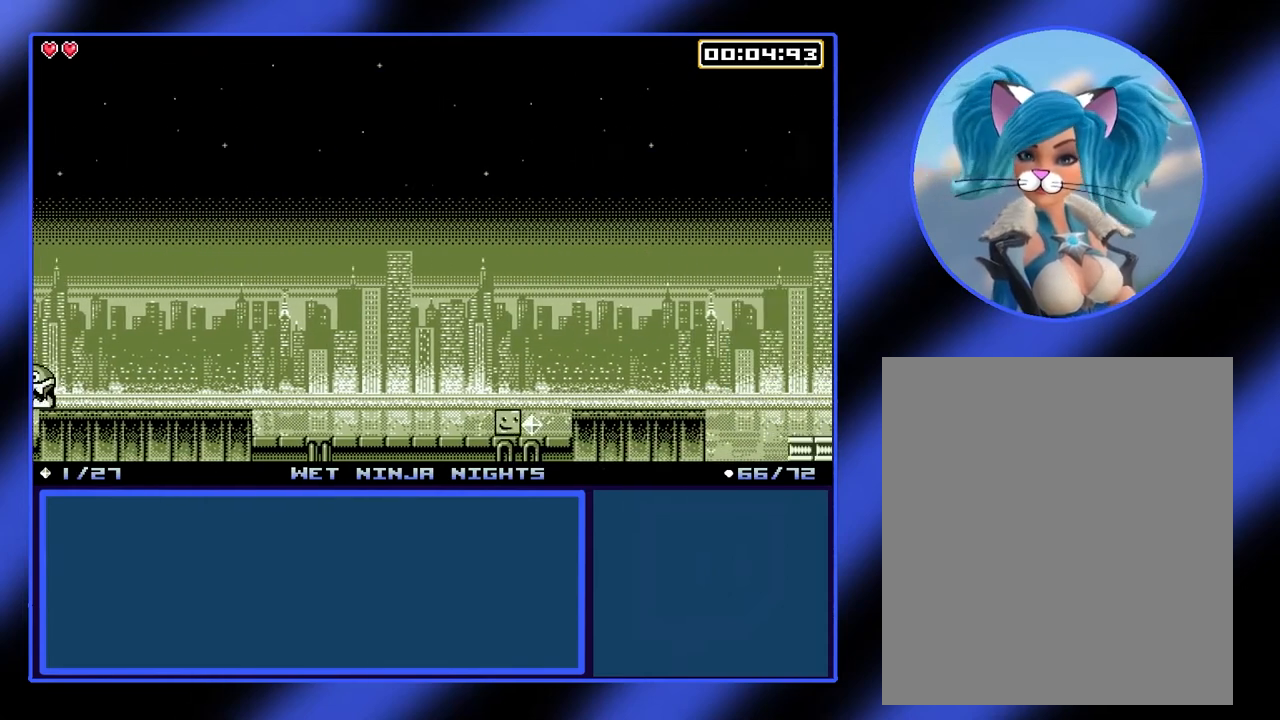
{"buttons": [], "left_stick": "center", "events": [[100, "A", "down"], [167, "A", "up"], [167, "left_stick", "center"], [333, "left_stick", "right"], [467, "left_stick", "center"]]}
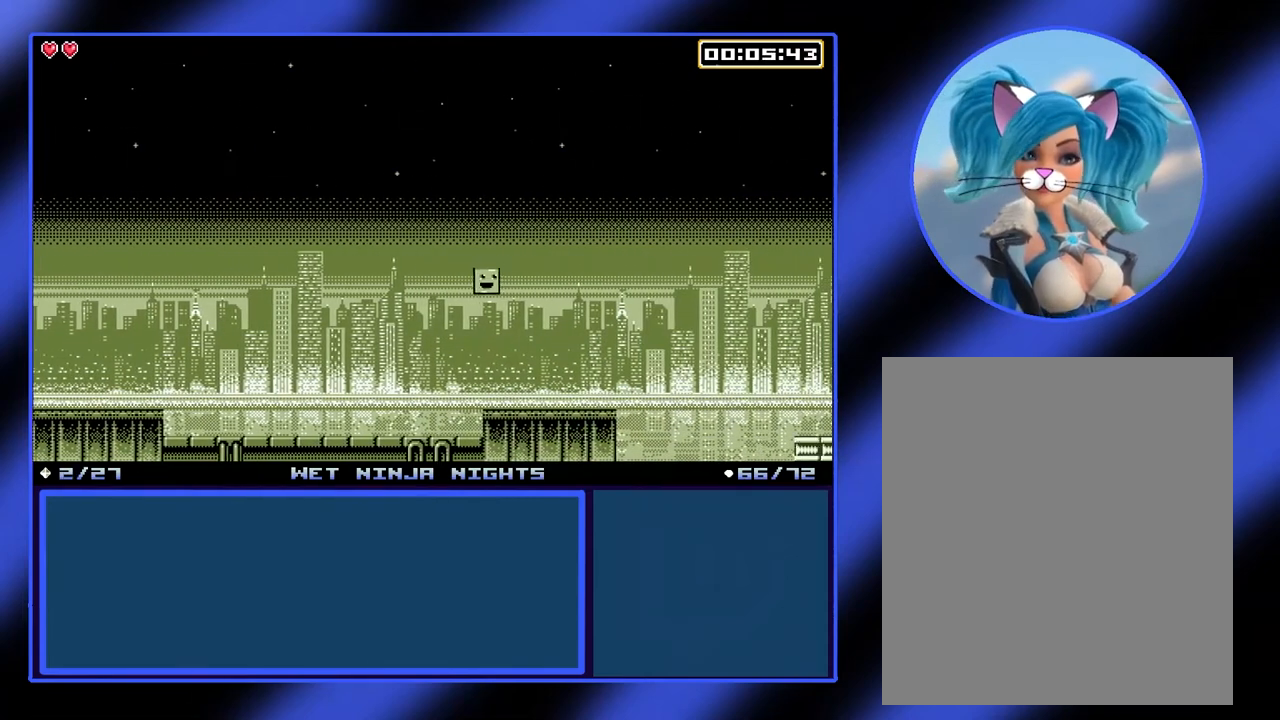
{"buttons": [], "left_stick": "right", "events": [[100, "left_stick", "right"], [367, "left_stick", "center"], [467, "left_stick", "right"]]}
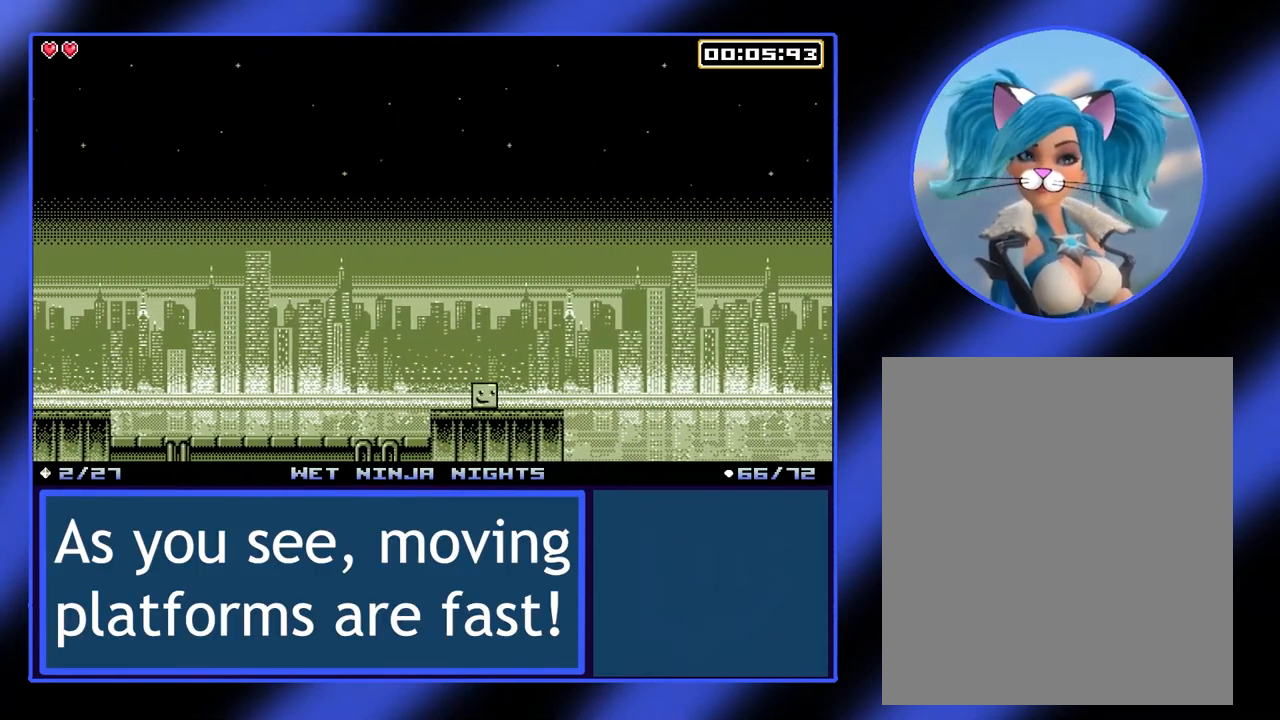
{"buttons": [], "left_stick": "center", "events": [[133, "left_stick", "center"], [300, "left_stick", "right"], [433, "left_stick", "center"]]}
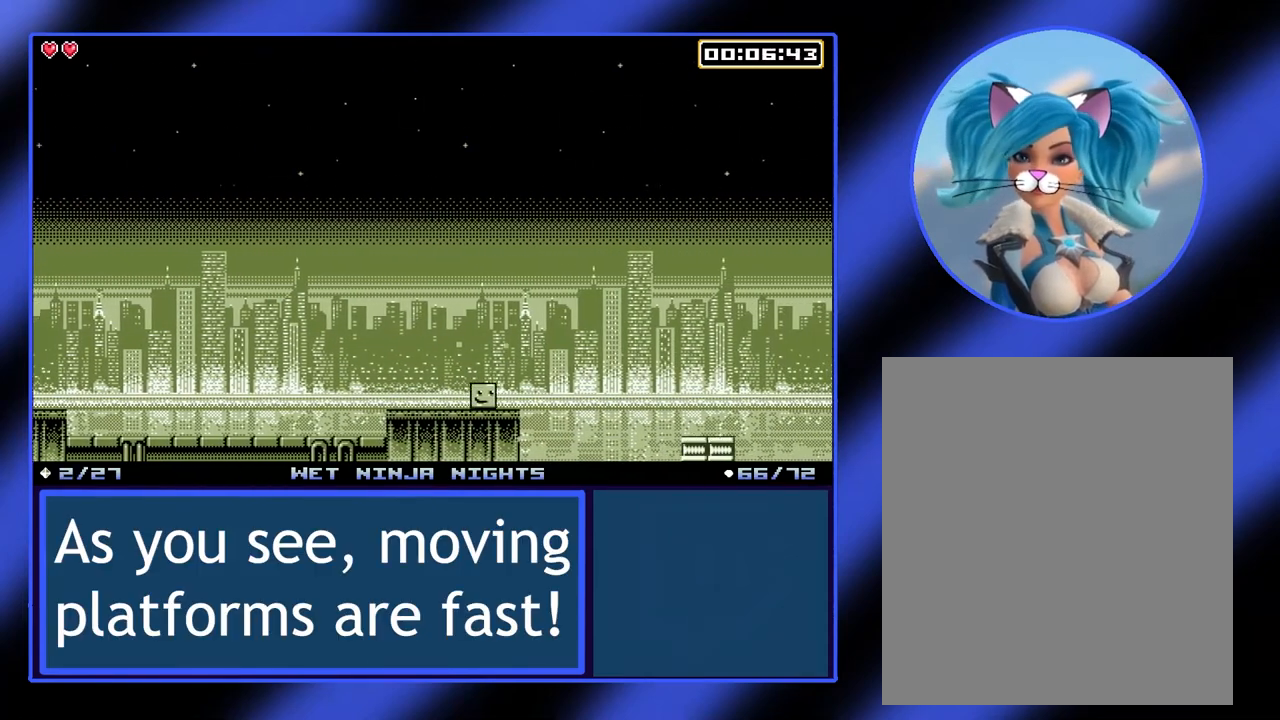
{"buttons": [], "left_stick": "center", "events": []}
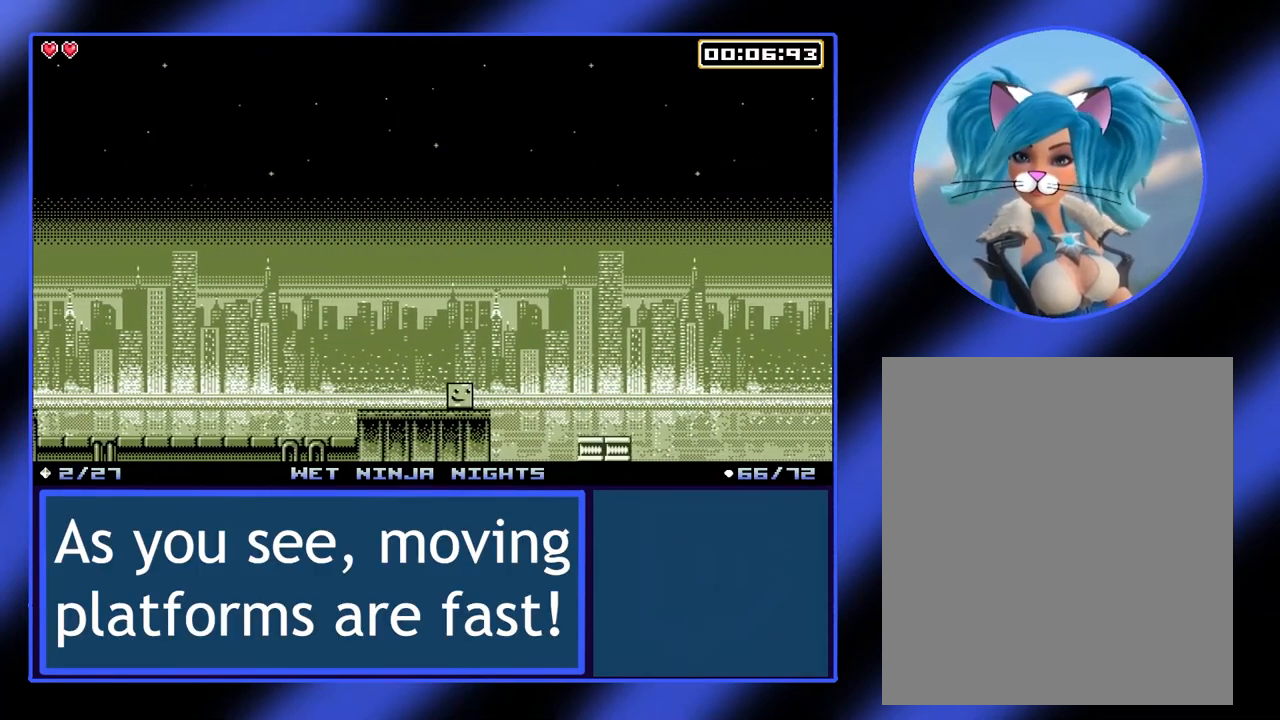
{"buttons": [], "left_stick": "center", "events": []}
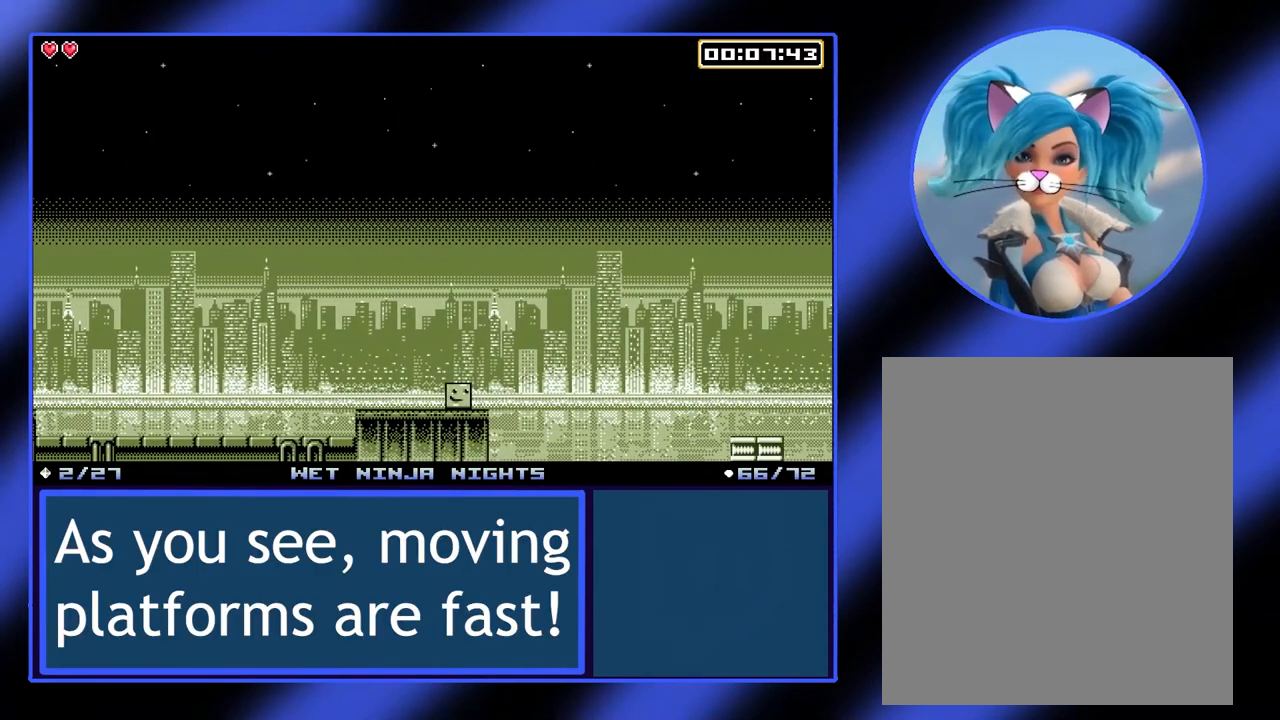
{"buttons": [], "left_stick": "right", "events": [[233, "left_stick", "right"], [333, "A", "down"], [500, "A", "up"]]}
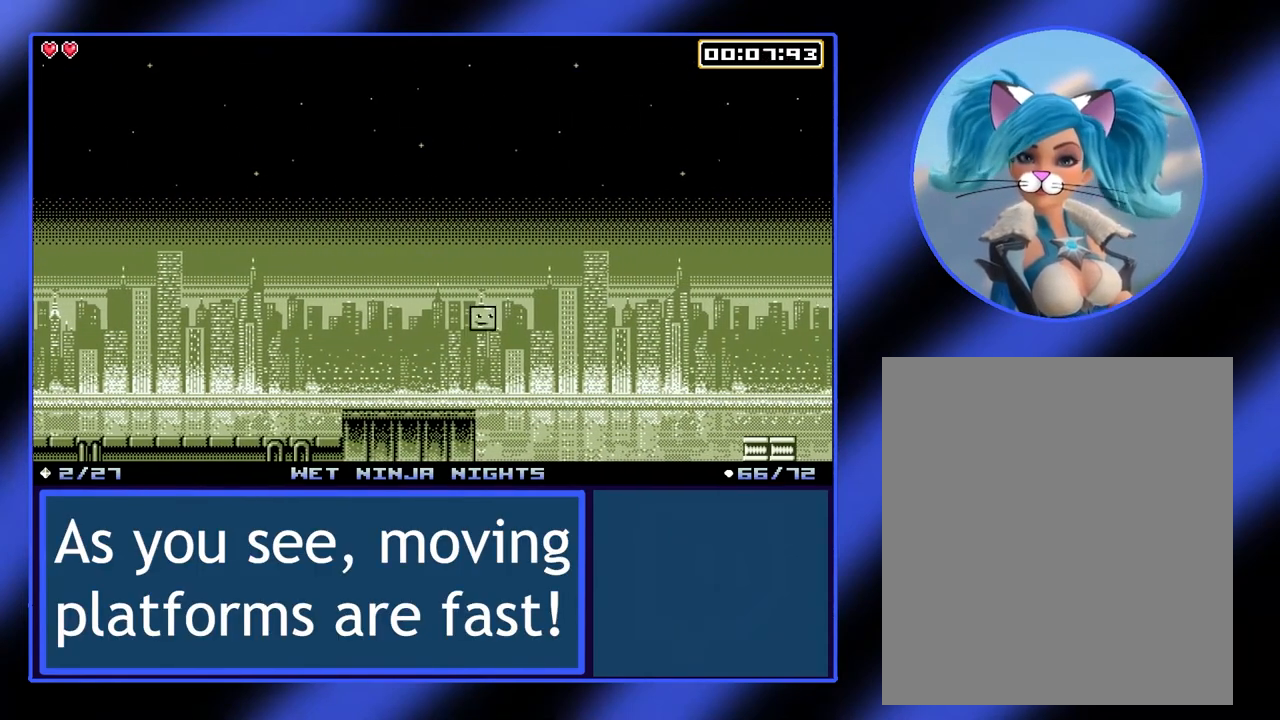
{"buttons": [], "left_stick": "center", "events": [[400, "left_stick", "center"]]}
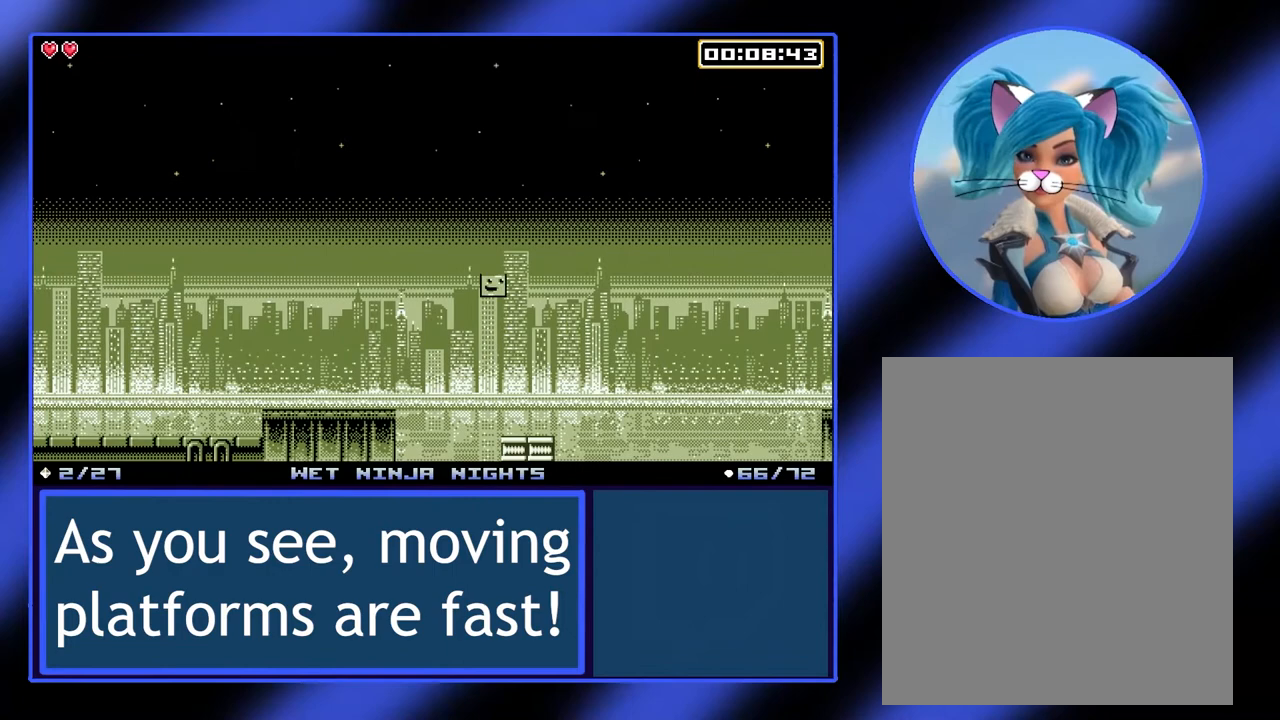
{"buttons": [], "left_stick": "center", "events": []}
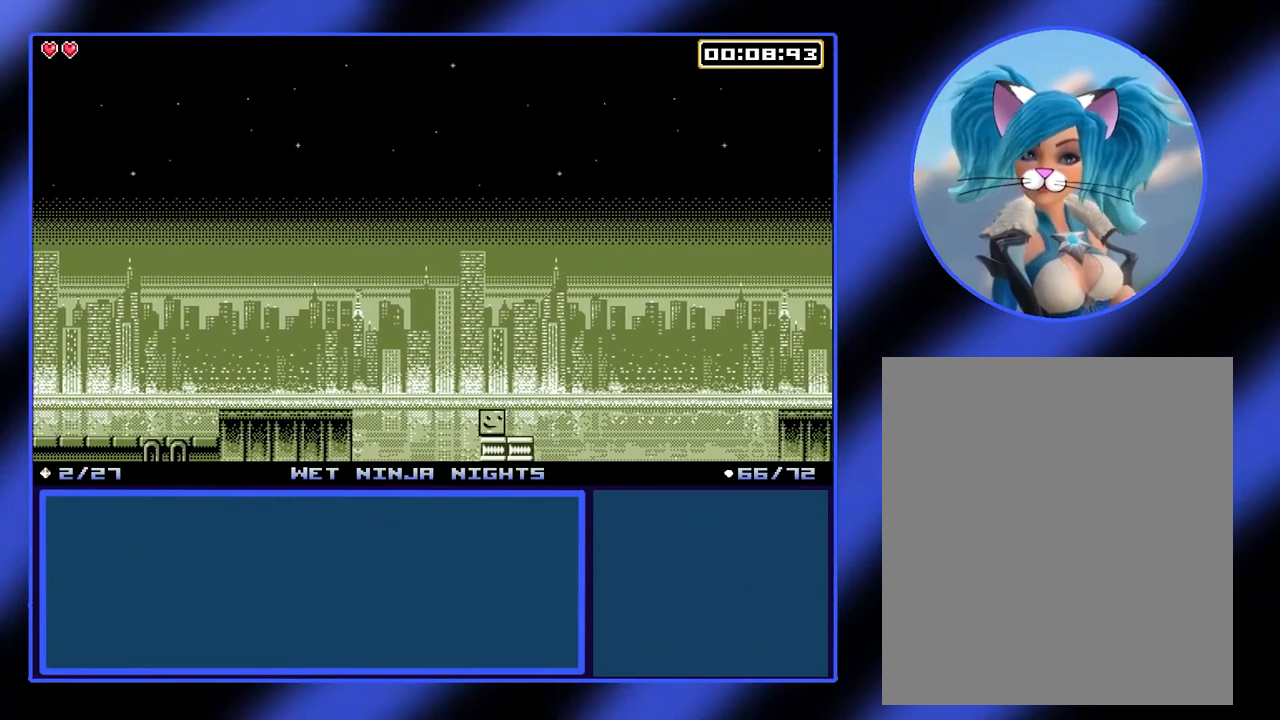
{"buttons": ["A"], "left_stick": "right", "events": [[267, "left_stick", "right"], [500, "A", "down"]]}
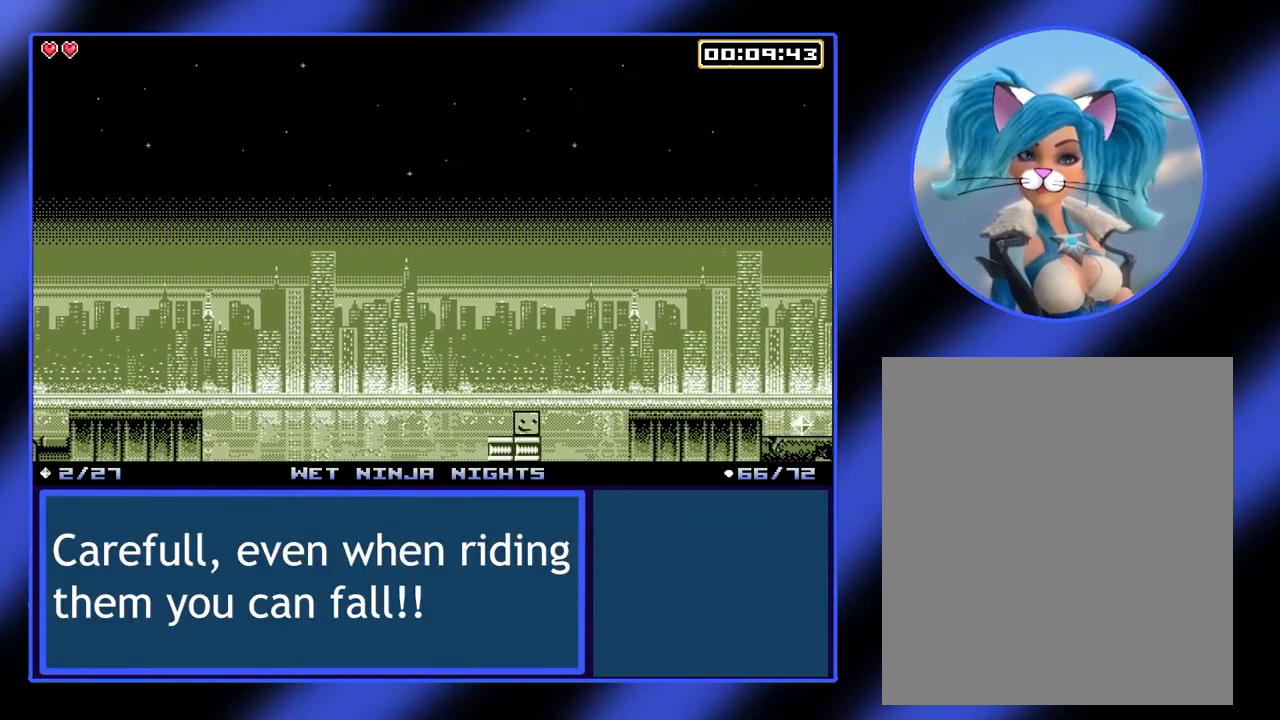
{"buttons": [], "left_stick": "right", "events": [[333, "A", "up"]]}
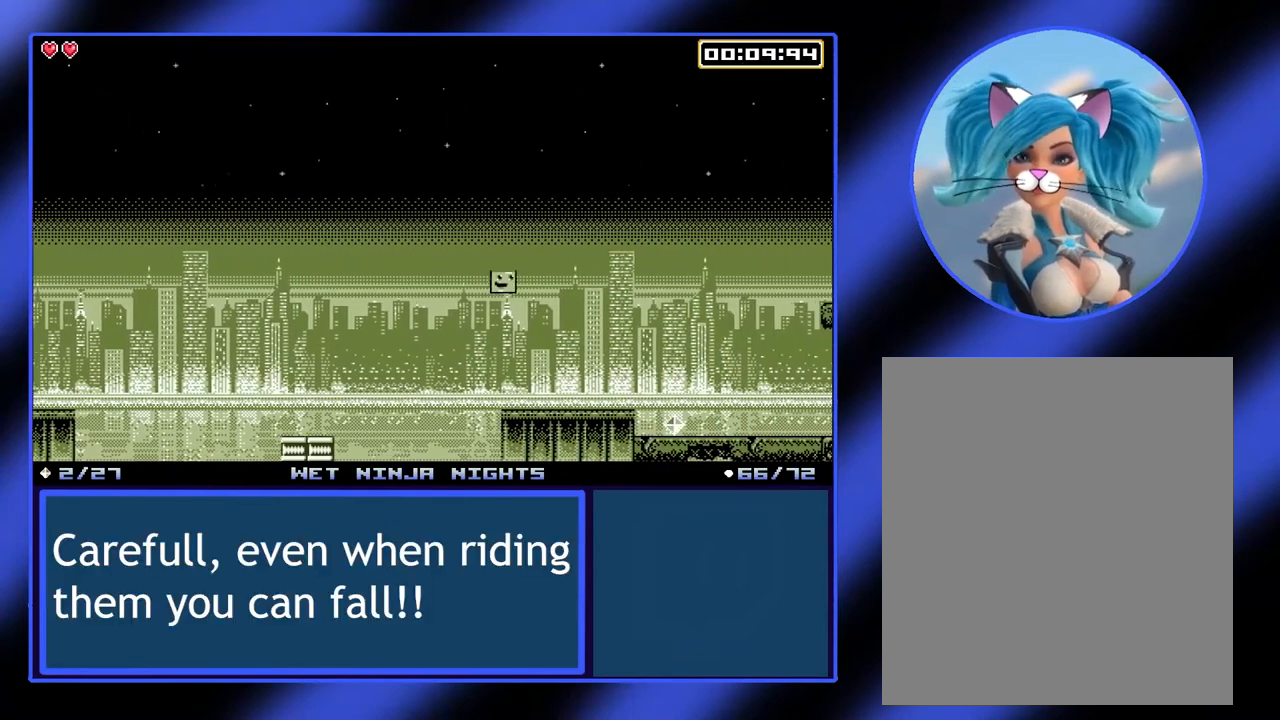
{"buttons": [], "left_stick": "right", "events": []}
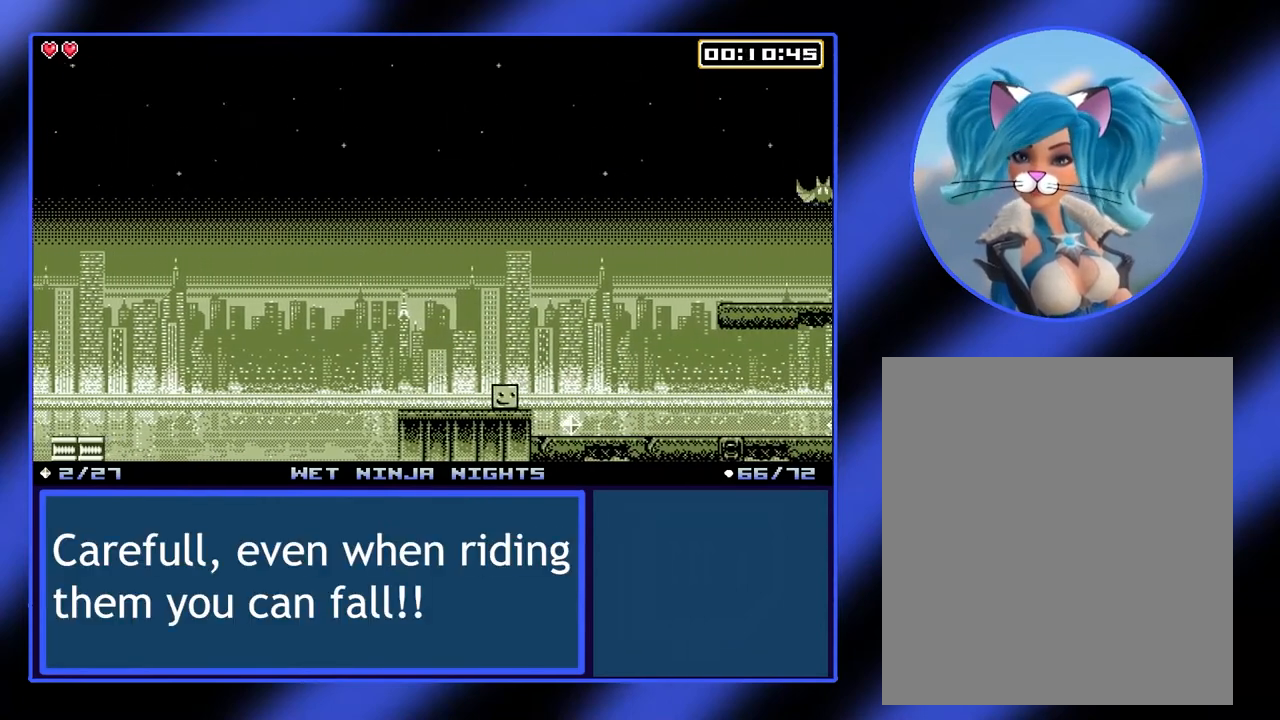
{"buttons": [], "left_stick": "down-right", "events": [[200, "left_stick", "center"], [267, "left_stick", "down-right"]]}